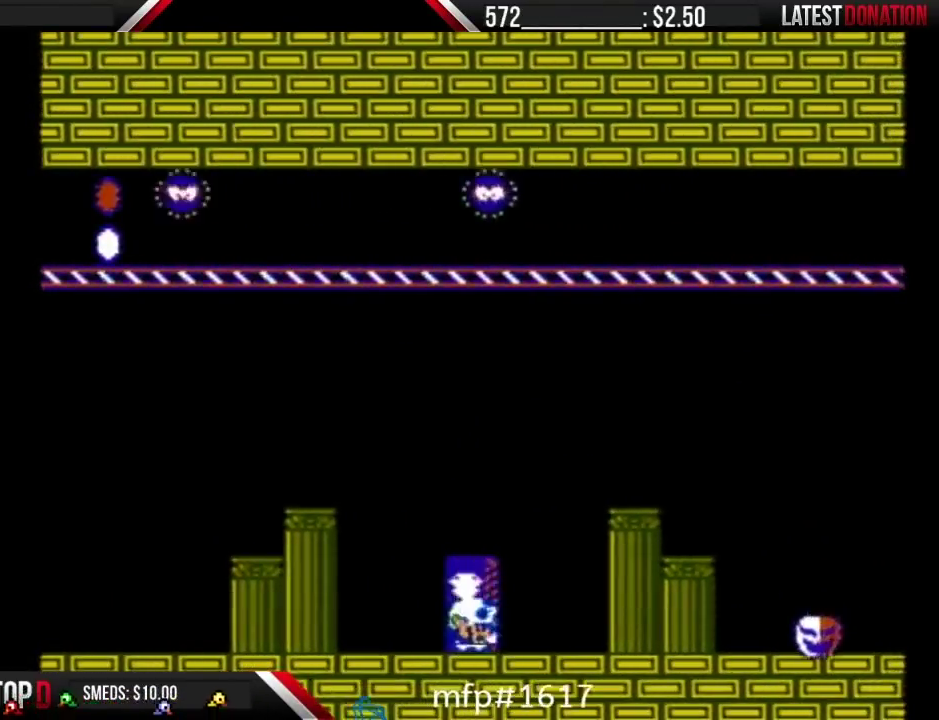
Gameplay with a controller (Nintendo layout); each line is a JSON object with the inputs held at the frame after it. "events" lists button and stick changes between this image and that frame as [ms after this image, input, new state], when the widget could be followed in between. Not read: L3 R3.
{"buttons": ["B", "DPAD_RIGHT"], "events": [[33, "DPAD_UP", "up"], [167, "DPAD_RIGHT", "down"]]}
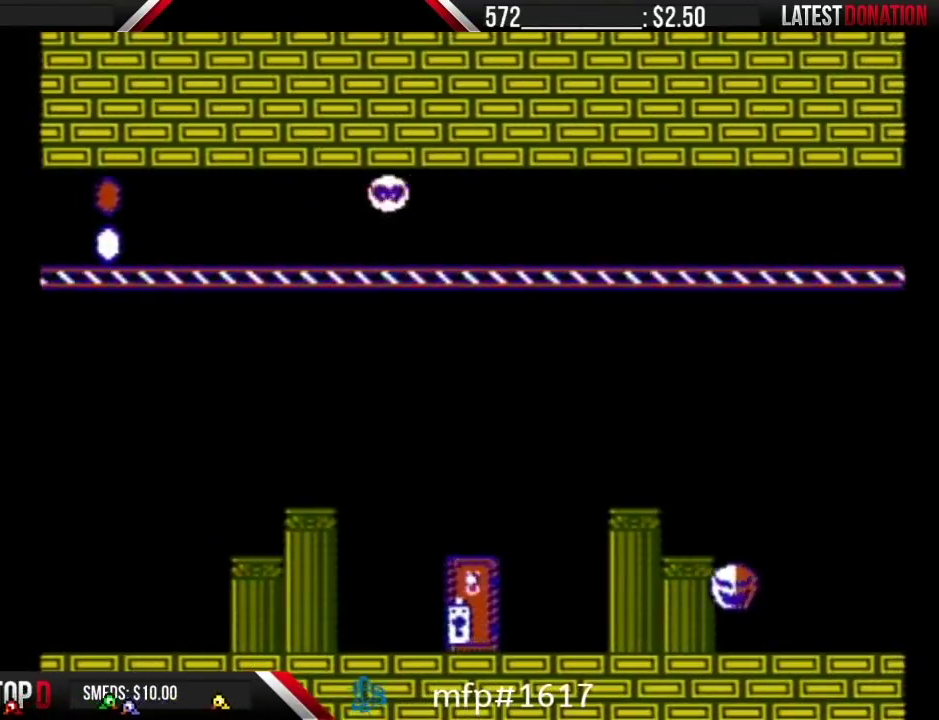
{"buttons": ["B", "DPAD_RIGHT"], "events": []}
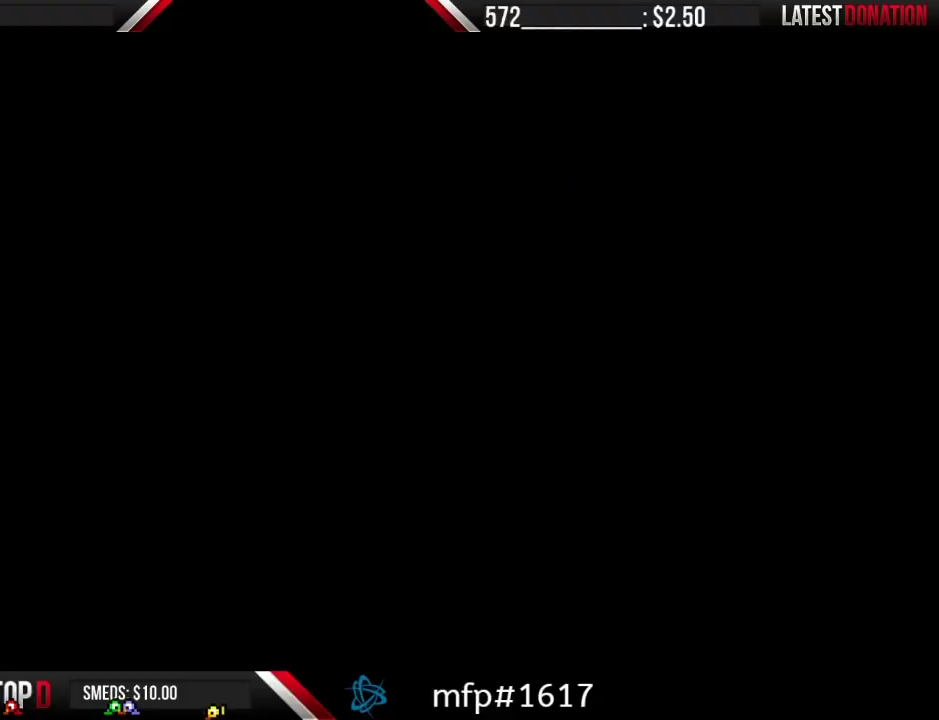
{"buttons": ["B", "DPAD_RIGHT"], "events": []}
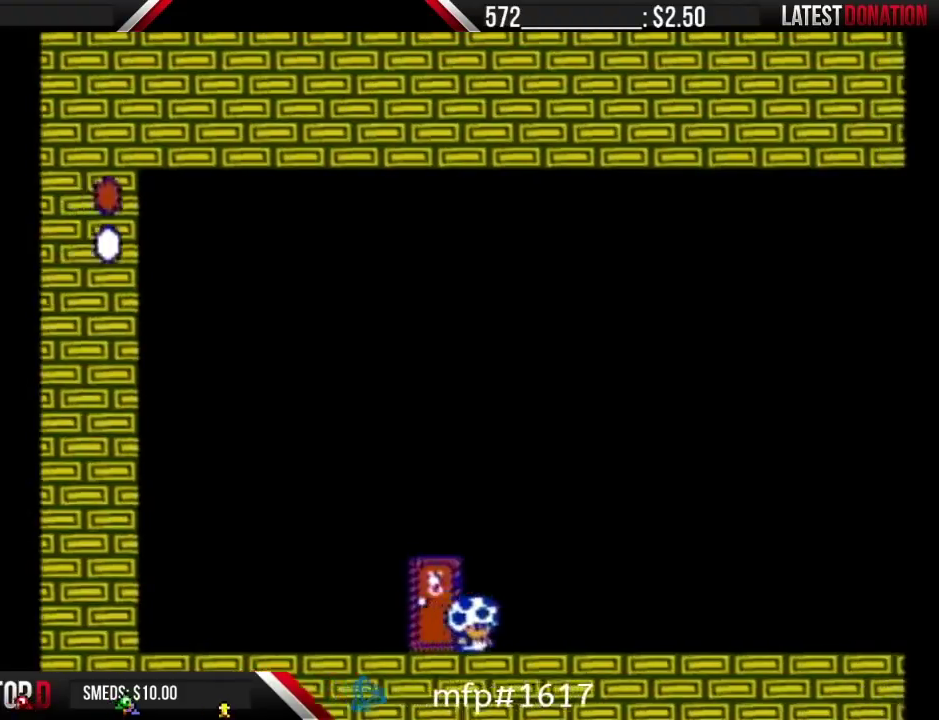
{"buttons": ["B", "DPAD_RIGHT"], "events": []}
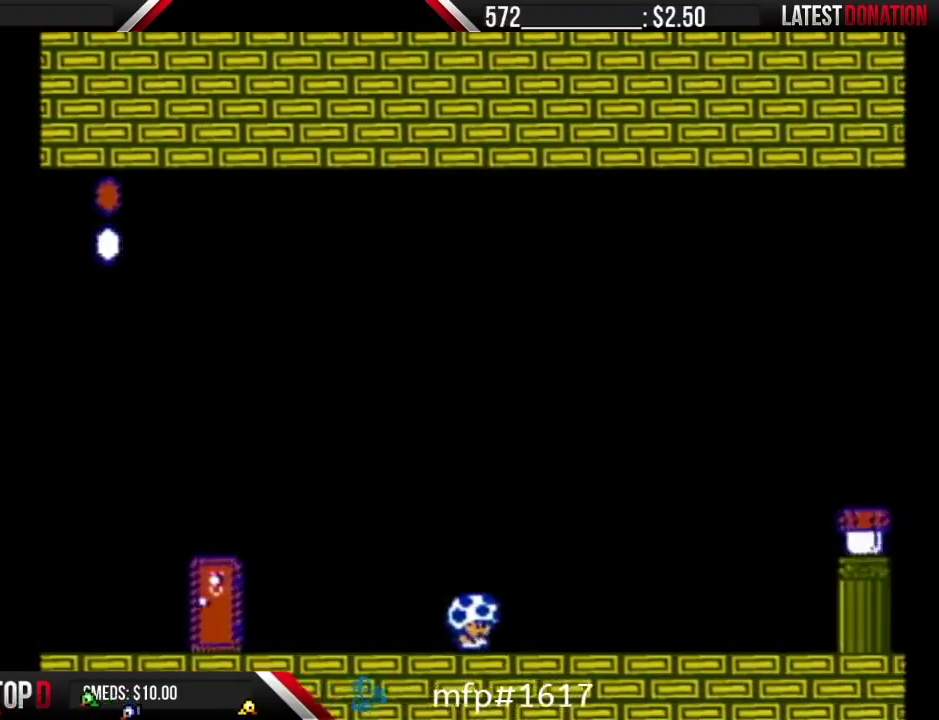
{"buttons": ["A", "B", "DPAD_RIGHT"], "events": [[433, "A", "down"]]}
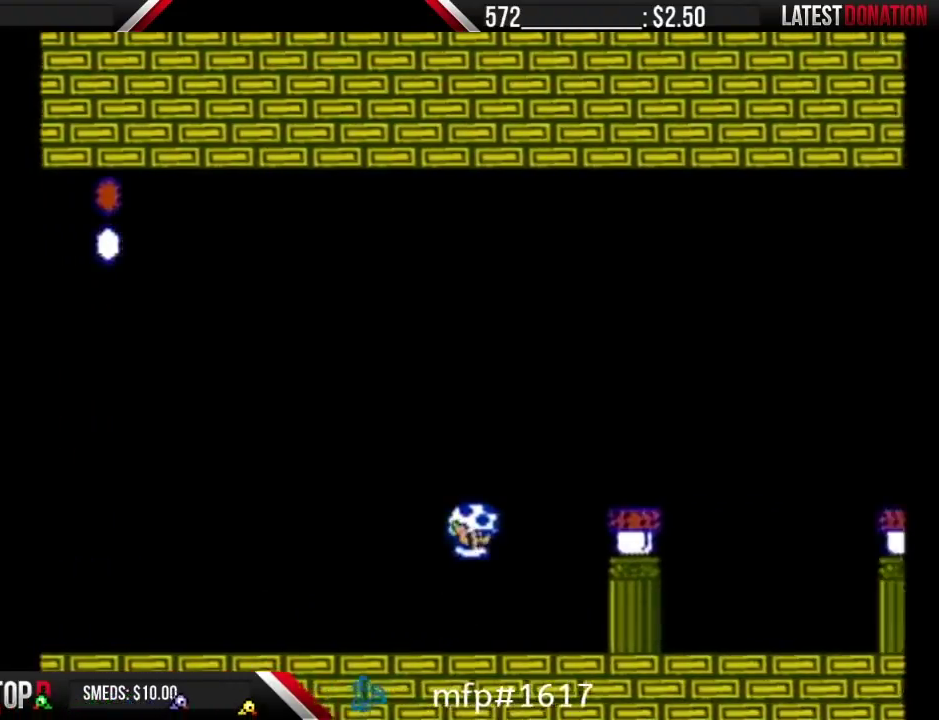
{"buttons": ["B", "DPAD_RIGHT"], "events": [[250, "A", "up"], [283, "B", "up"], [400, "B", "down"]]}
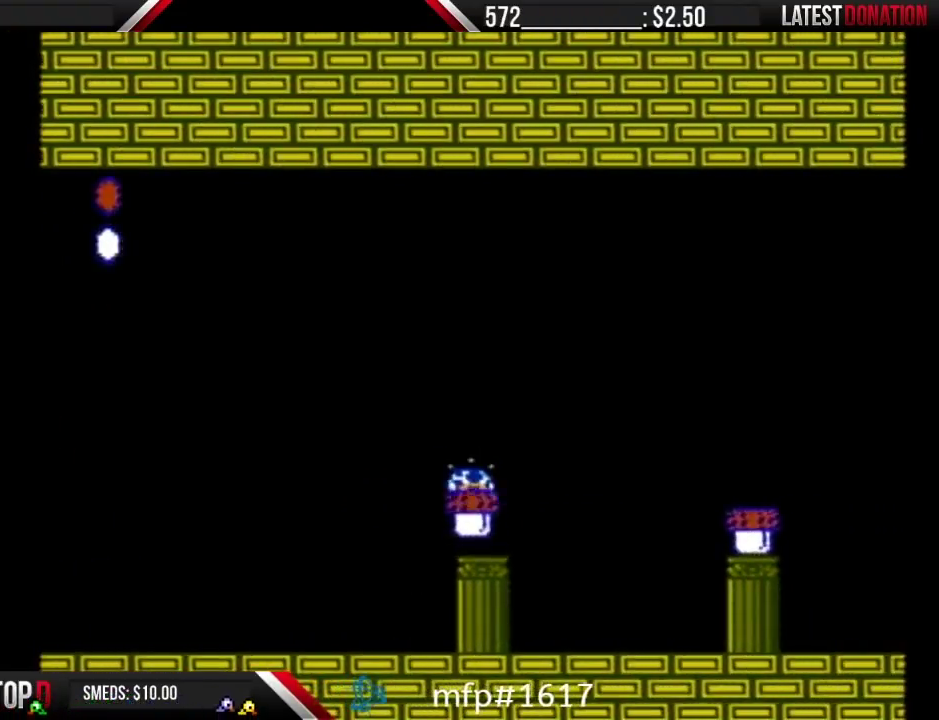
{"buttons": ["B", "DPAD_RIGHT"], "events": []}
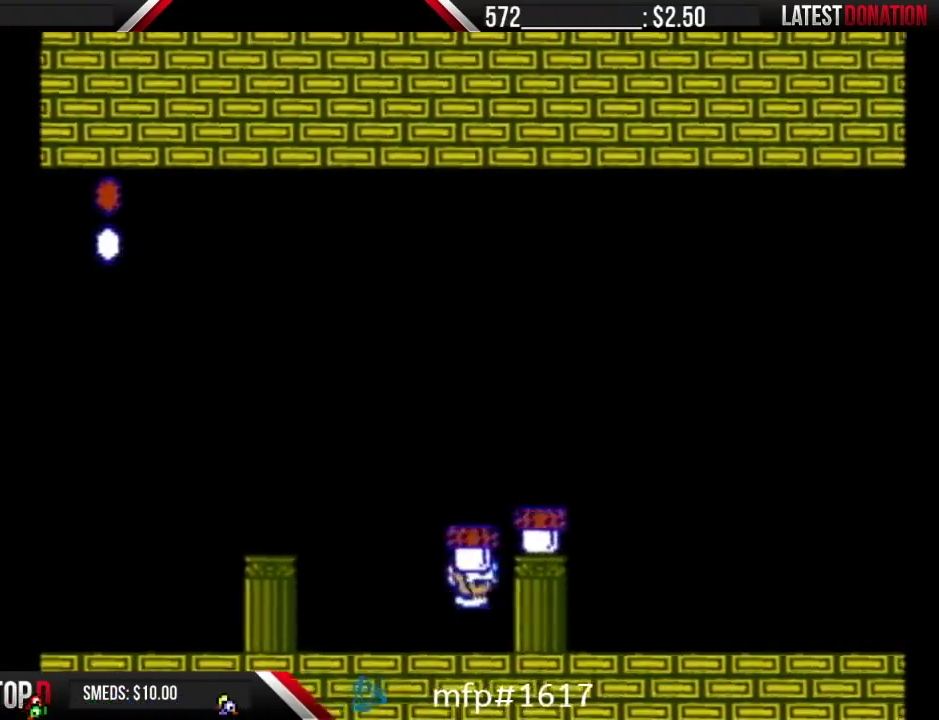
{"buttons": ["B", "DPAD_RIGHT"], "events": [[33, "A", "down"], [317, "A", "up"]]}
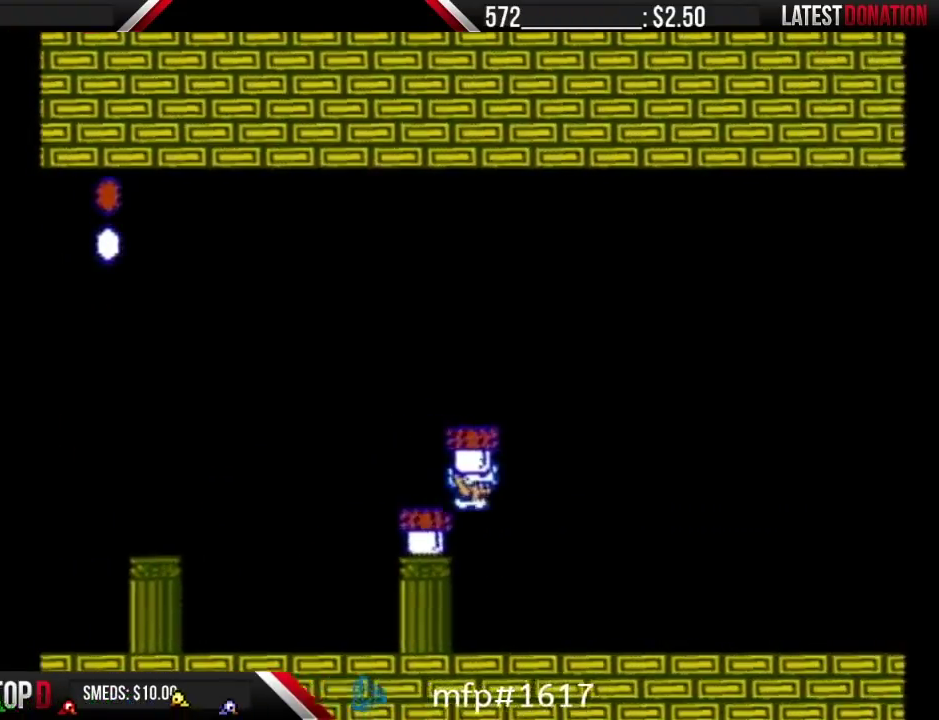
{"buttons": ["B", "DPAD_RIGHT"], "events": []}
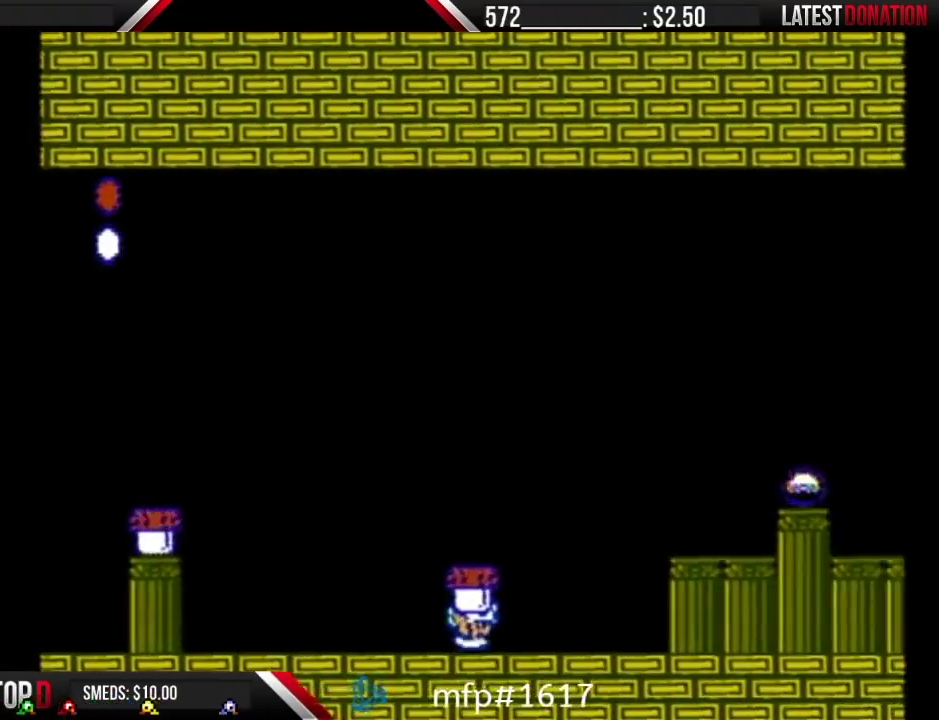
{"buttons": ["B", "DPAD_RIGHT"], "events": [[133, "A", "down"], [350, "A", "up"]]}
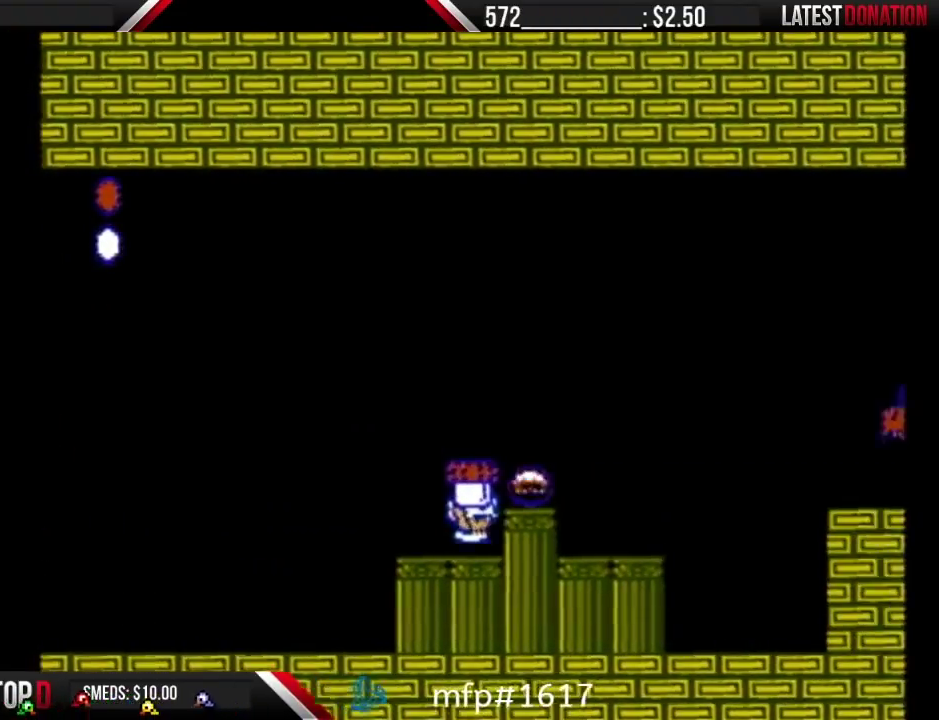
{"buttons": [], "events": [[133, "A", "down"], [150, "DPAD_RIGHT", "up"], [250, "DPAD_RIGHT", "down"], [317, "A", "up"], [367, "DPAD_RIGHT", "up"], [400, "B", "up"]]}
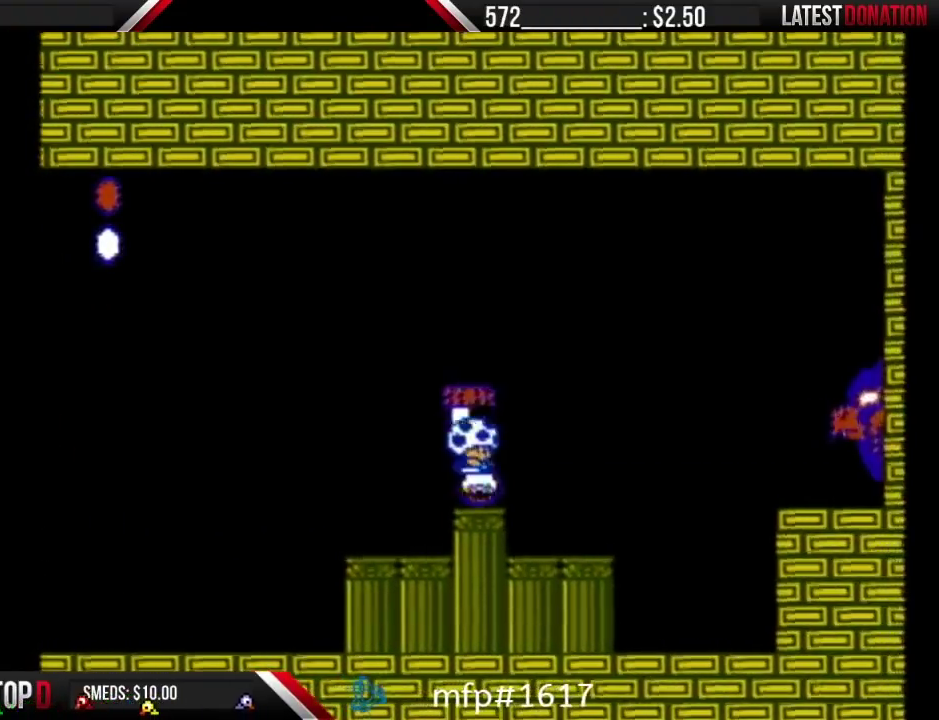
{"buttons": ["B"], "events": [[33, "B", "down"], [217, "B", "up"], [350, "B", "down"]]}
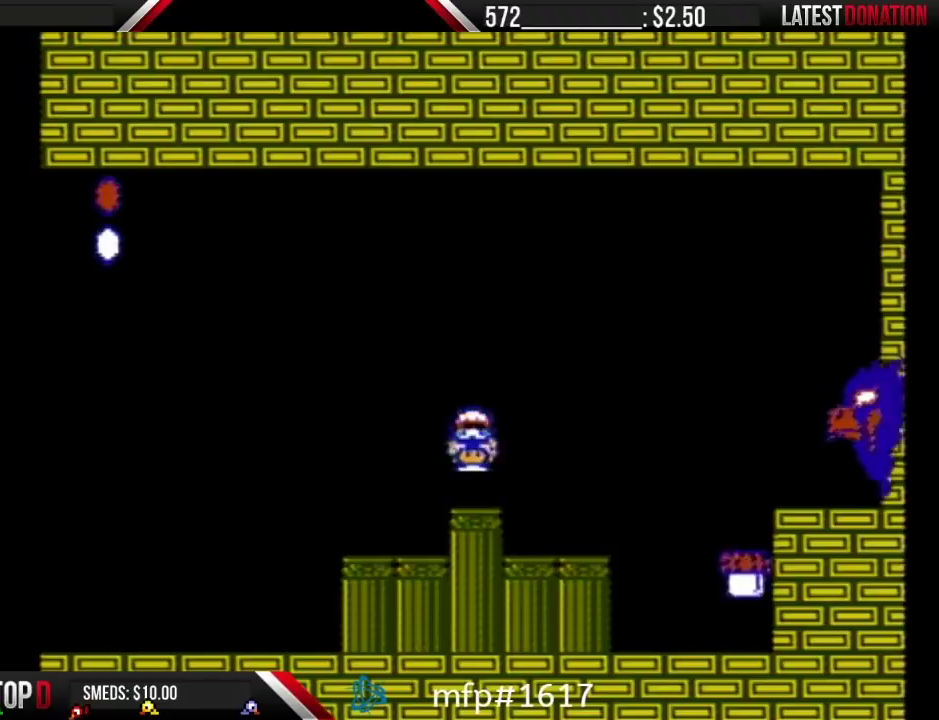
{"buttons": ["B", "DPAD_RIGHT"], "events": [[150, "DPAD_RIGHT", "down"]]}
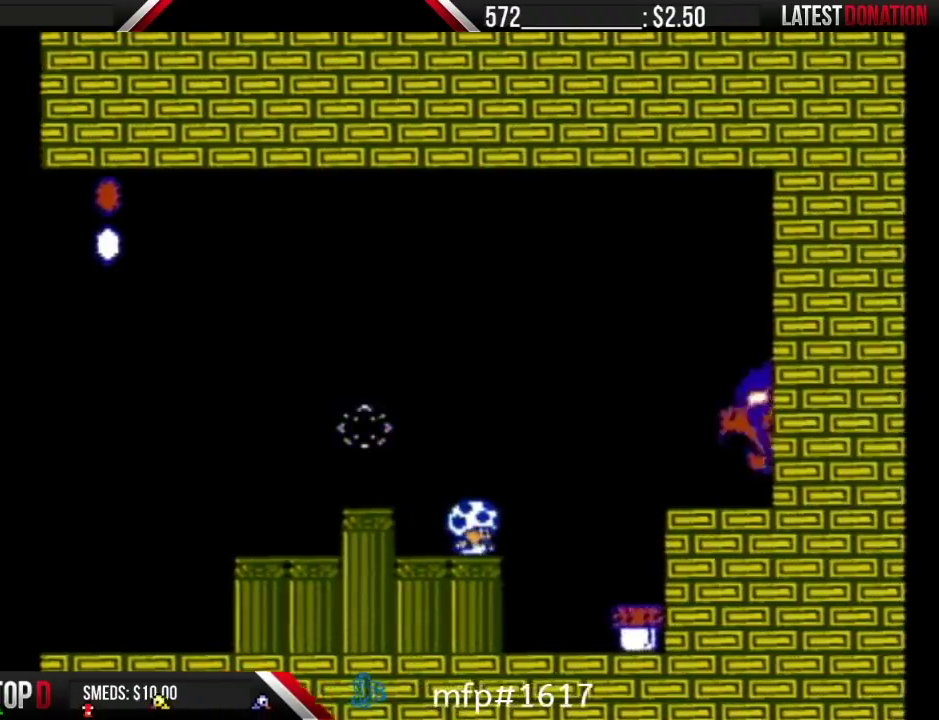
{"buttons": ["DPAD_RIGHT"], "events": [[350, "B", "up"], [400, "DPAD_RIGHT", "up"], [433, "A", "down"], [500, "A", "up"], [500, "DPAD_RIGHT", "down"]]}
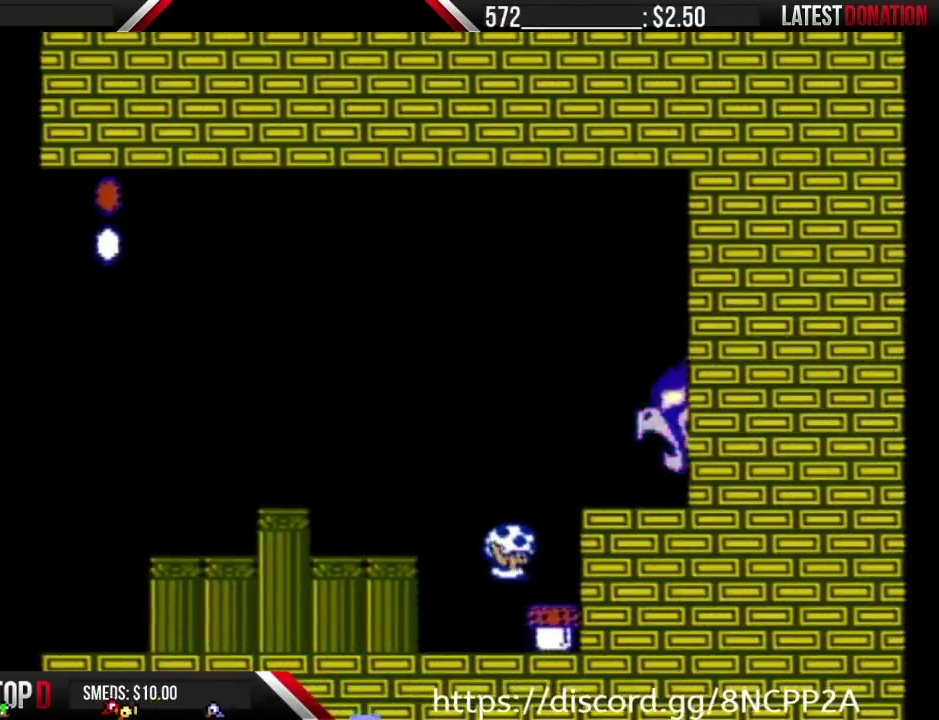
{"buttons": ["B", "DPAD_LEFT"], "events": [[133, "DPAD_RIGHT", "up"], [350, "B", "down"], [467, "DPAD_LEFT", "down"]]}
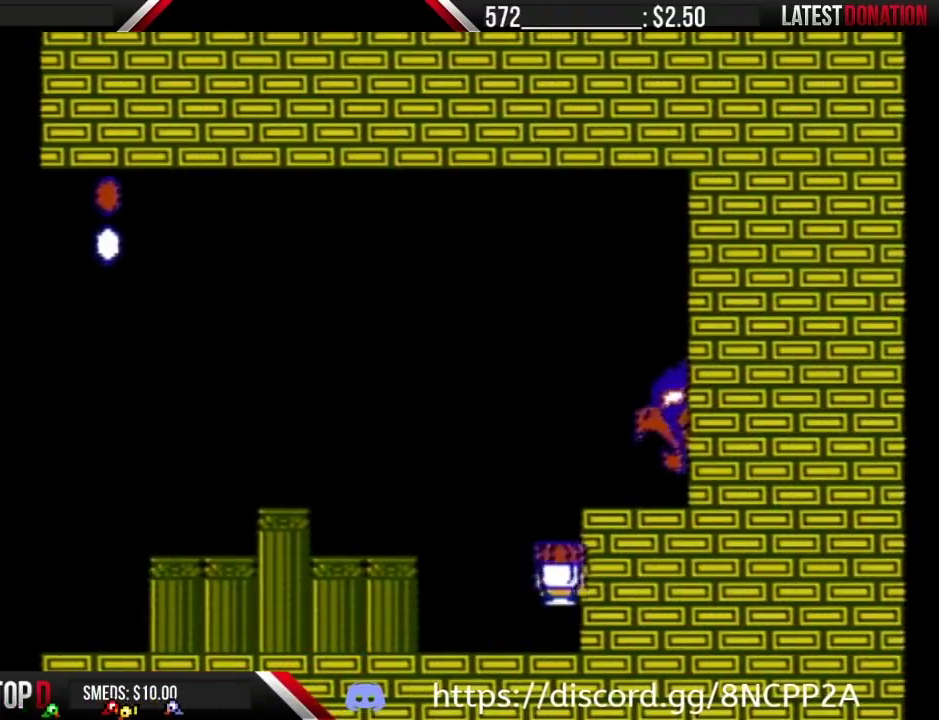
{"buttons": ["A", "B", "DPAD_LEFT"], "events": [[383, "A", "down"]]}
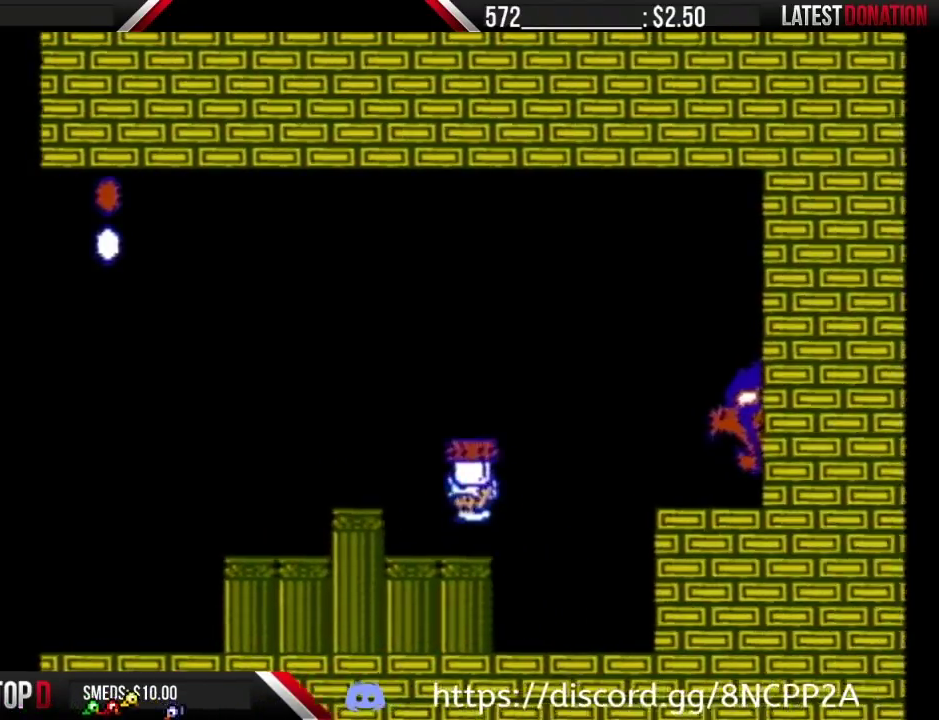
{"buttons": ["B", "DPAD_RIGHT"], "events": [[33, "A", "up"], [250, "DPAD_LEFT", "up"], [383, "DPAD_RIGHT", "down"]]}
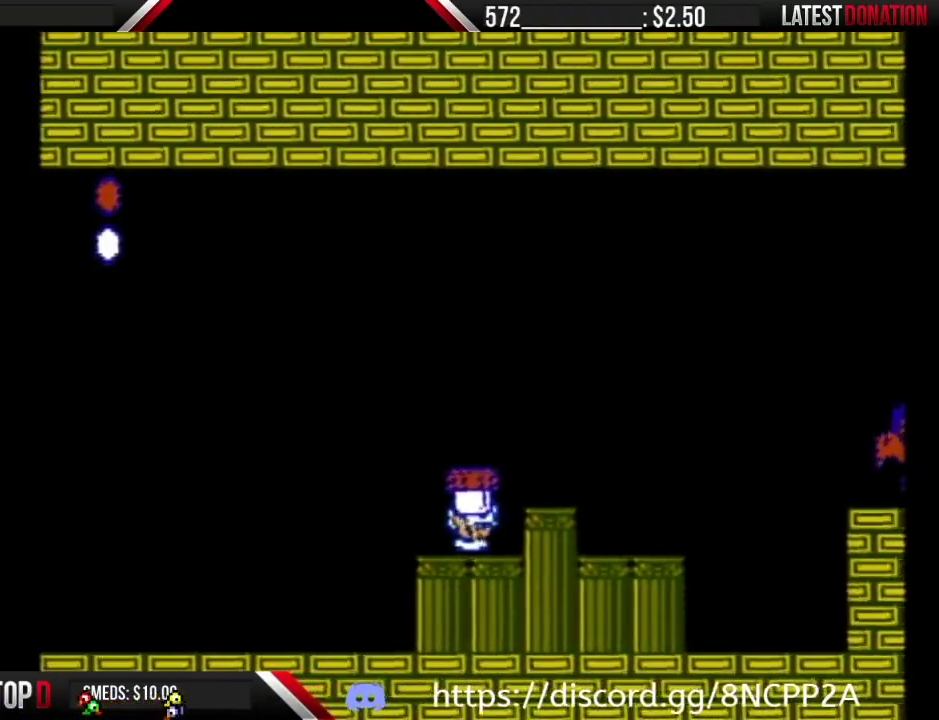
{"buttons": ["B"], "events": [[167, "A", "down"], [233, "A", "up"], [233, "DPAD_RIGHT", "up"]]}
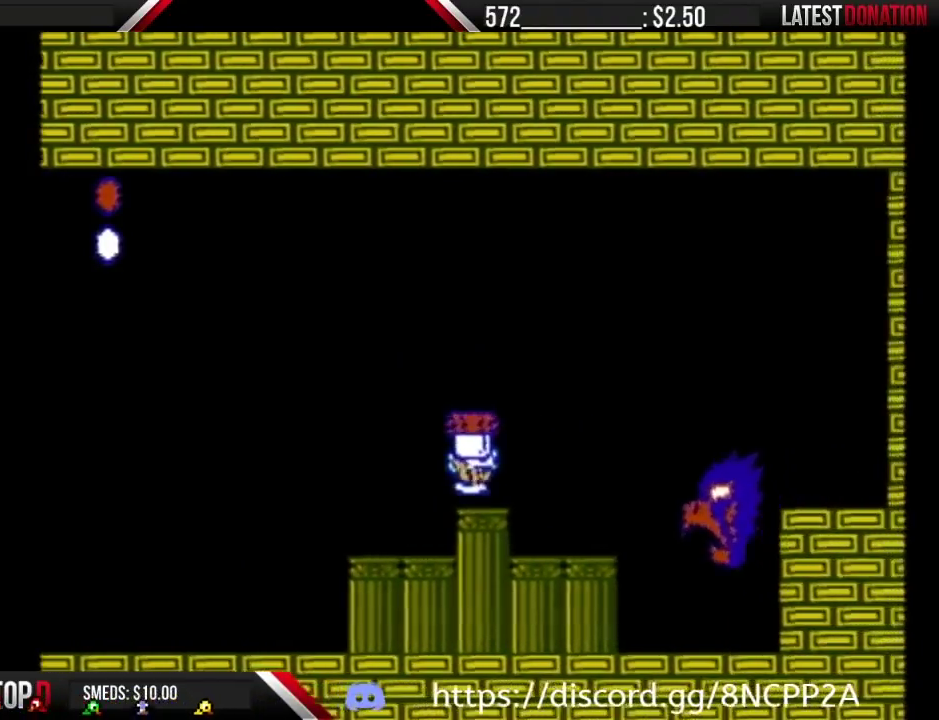
{"buttons": ["A", "B", "DPAD_RIGHT"], "events": [[167, "B", "up"], [167, "DPAD_RIGHT", "down"], [233, "B", "down"], [267, "DPAD_RIGHT", "up"], [333, "DPAD_LEFT", "down"], [417, "DPAD_LEFT", "up"], [450, "A", "down"], [450, "DPAD_RIGHT", "down"]]}
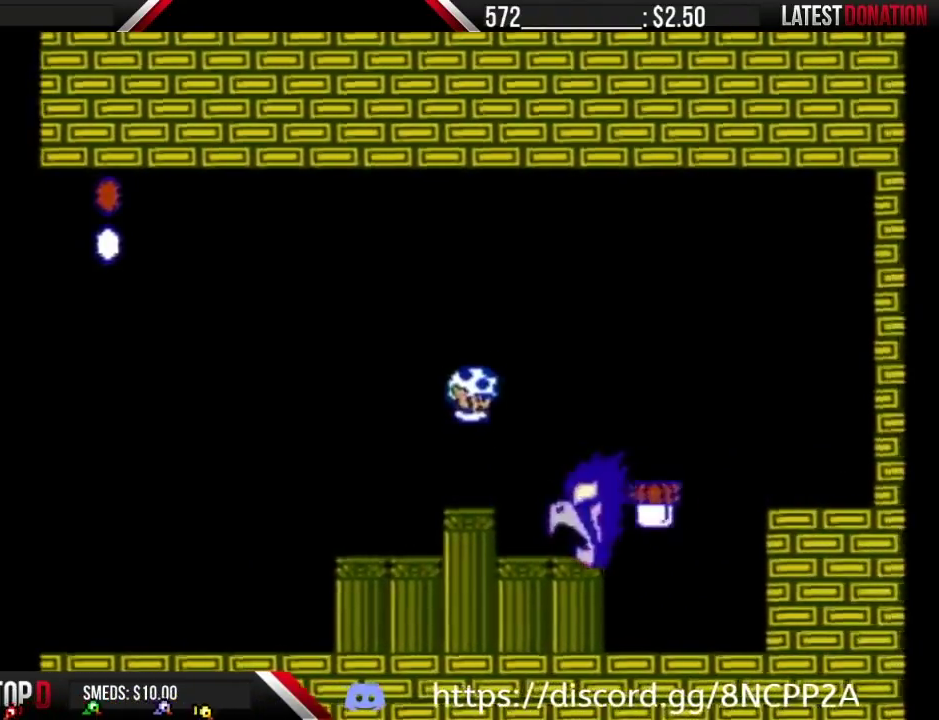
{"buttons": ["A", "B", "DPAD_RIGHT"], "events": []}
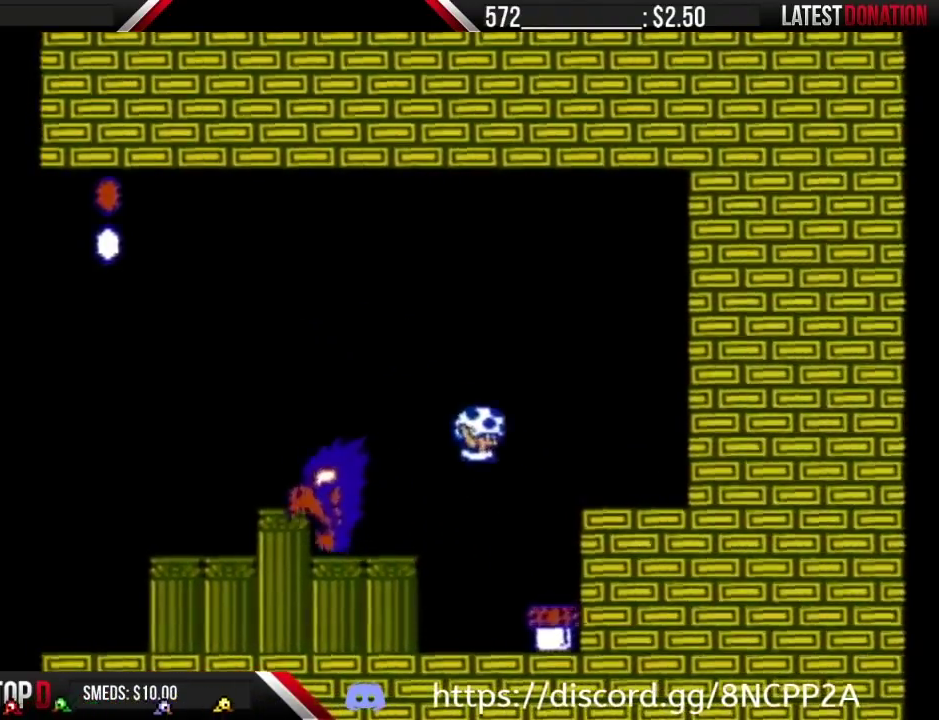
{"buttons": ["B"], "events": [[150, "A", "up"], [167, "B", "up"], [300, "B", "down"], [300, "DPAD_RIGHT", "up"]]}
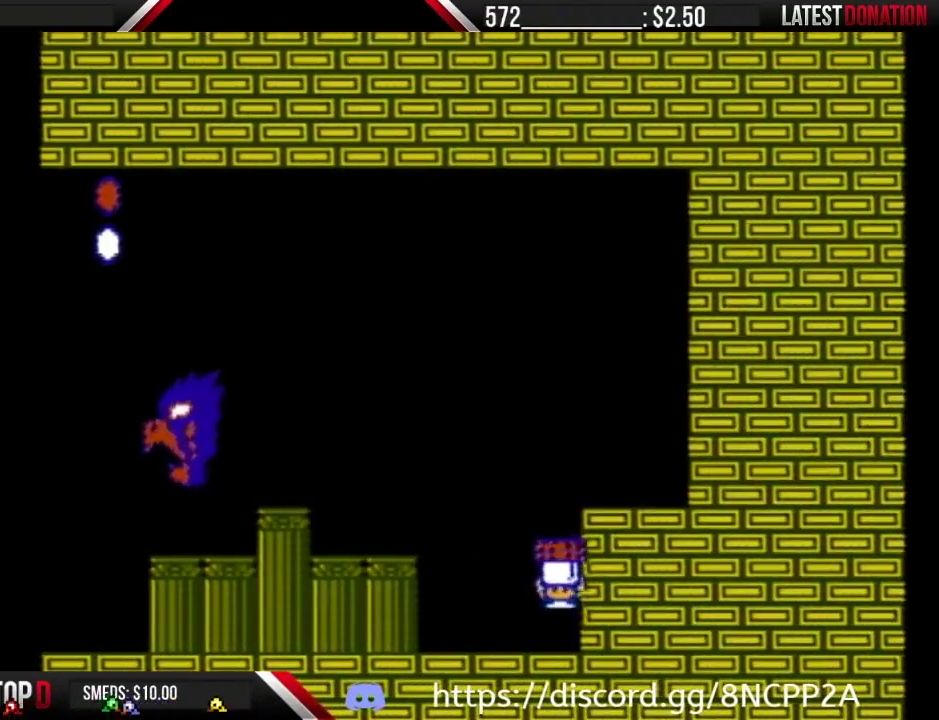
{"buttons": ["A", "B", "DPAD_RIGHT"], "events": [[233, "A", "down"], [400, "DPAD_RIGHT", "down"]]}
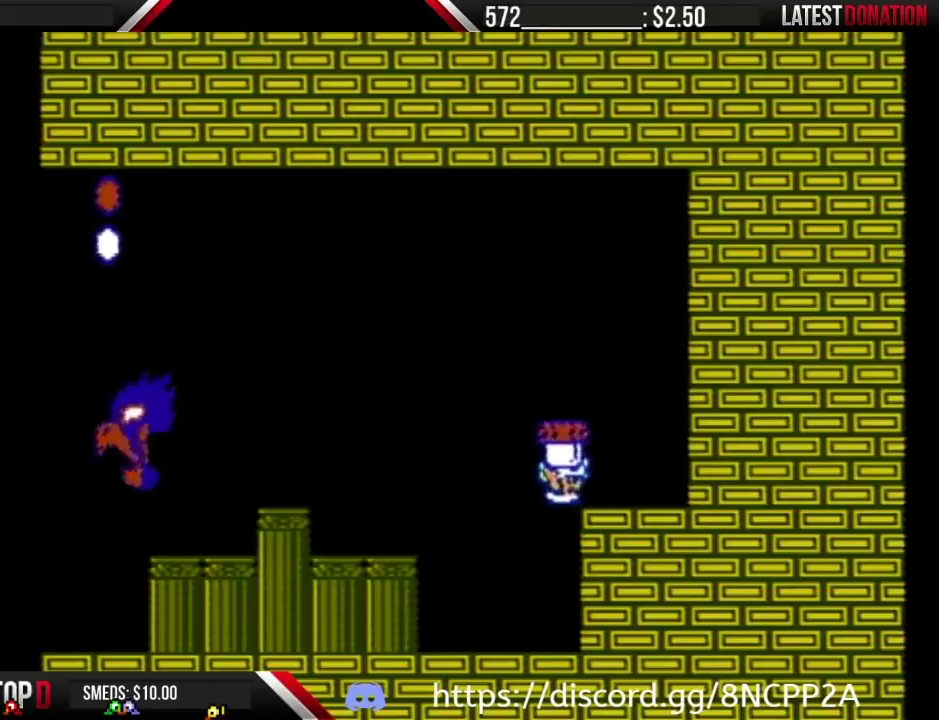
{"buttons": ["B", "DPAD_RIGHT"], "events": [[83, "A", "up"], [117, "DPAD_RIGHT", "up"], [233, "DPAD_LEFT", "down"], [333, "DPAD_LEFT", "up"], [433, "DPAD_RIGHT", "down"]]}
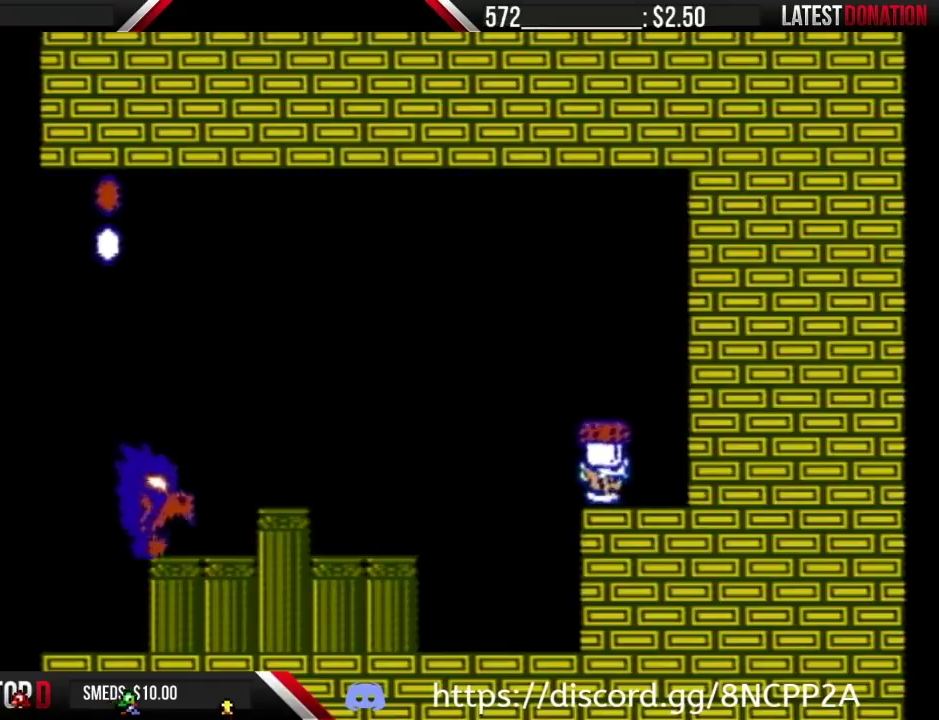
{"buttons": ["B"], "events": [[150, "DPAD_RIGHT", "up"], [233, "DPAD_LEFT", "down"], [333, "DPAD_LEFT", "up"]]}
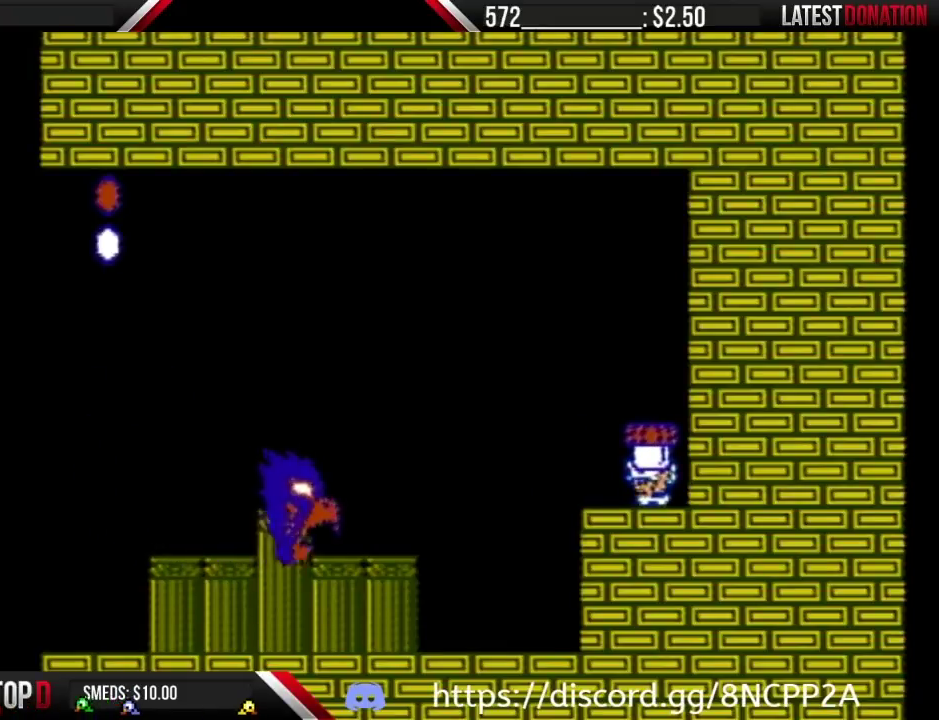
{"buttons": ["B"], "events": [[117, "DPAD_LEFT", "down"], [233, "B", "up"], [267, "DPAD_LEFT", "up"], [300, "B", "down"], [367, "DPAD_RIGHT", "down"], [450, "DPAD_RIGHT", "up"]]}
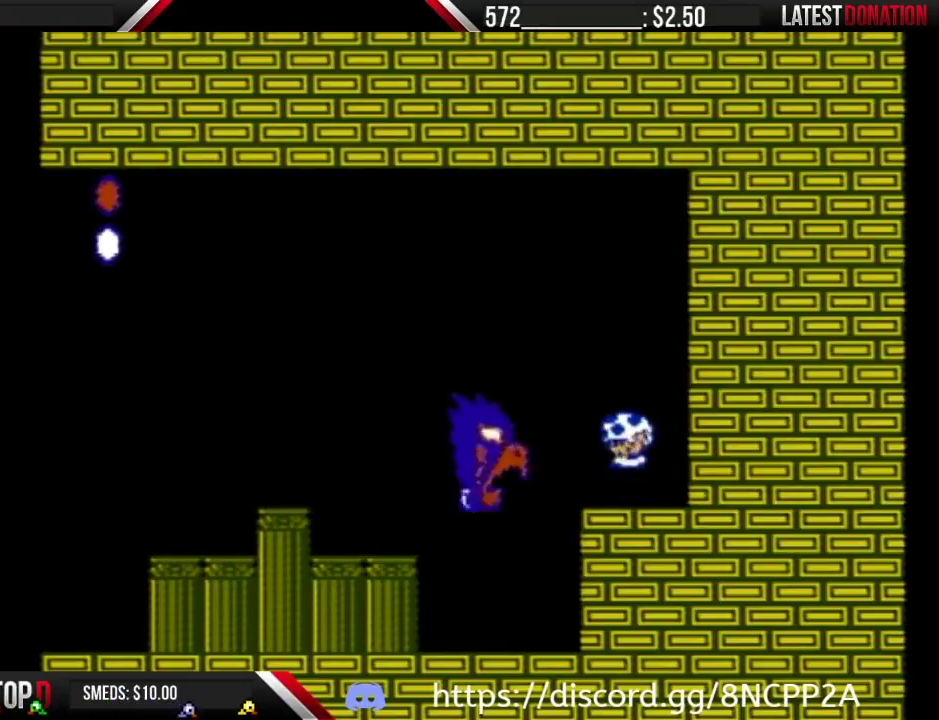
{"buttons": ["A", "B", "DPAD_LEFT"], "events": [[17, "A", "down"], [17, "DPAD_LEFT", "down"]]}
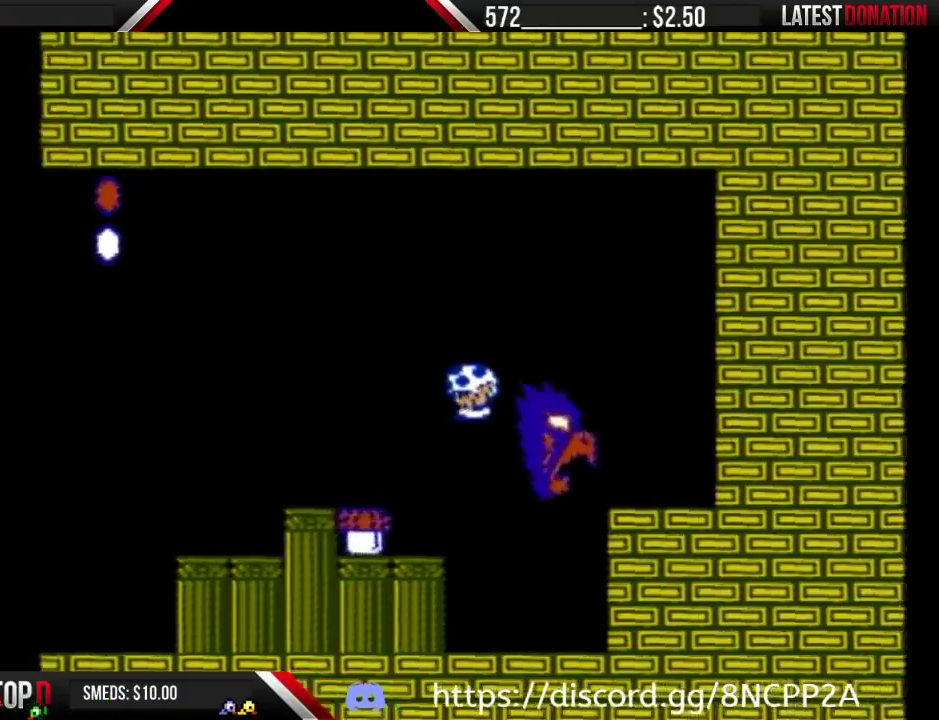
{"buttons": ["B"], "events": [[267, "A", "up"], [267, "B", "up"], [333, "B", "down"], [333, "DPAD_LEFT", "up"]]}
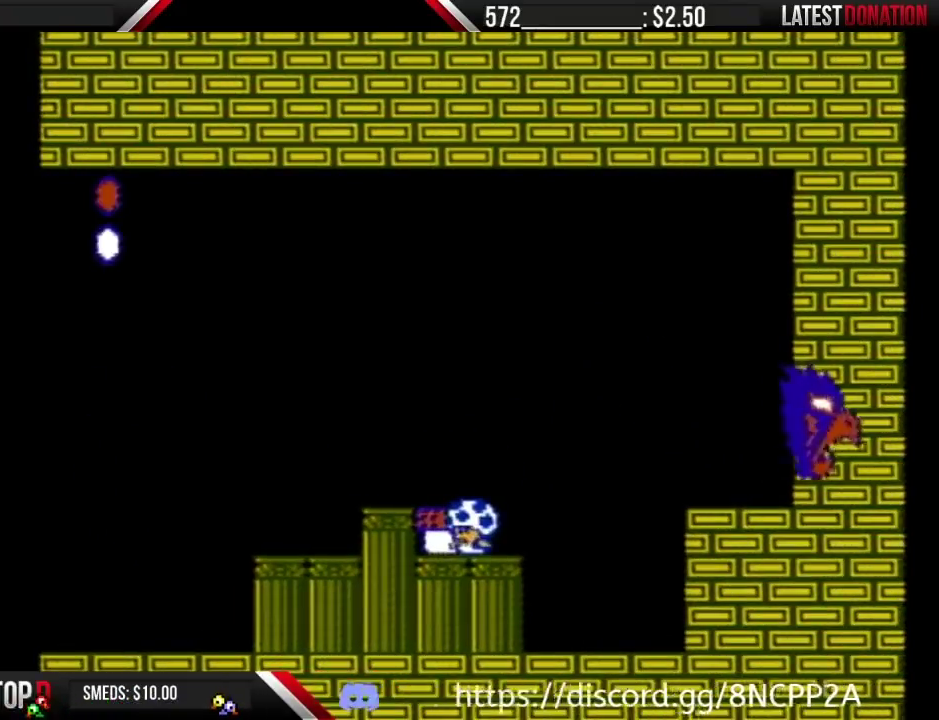
{"buttons": [], "events": [[83, "A", "down"], [167, "A", "up"], [167, "B", "up"], [233, "DPAD_LEFT", "down"], [333, "DPAD_LEFT", "up"], [400, "DPAD_RIGHT", "down"], [450, "DPAD_RIGHT", "up"]]}
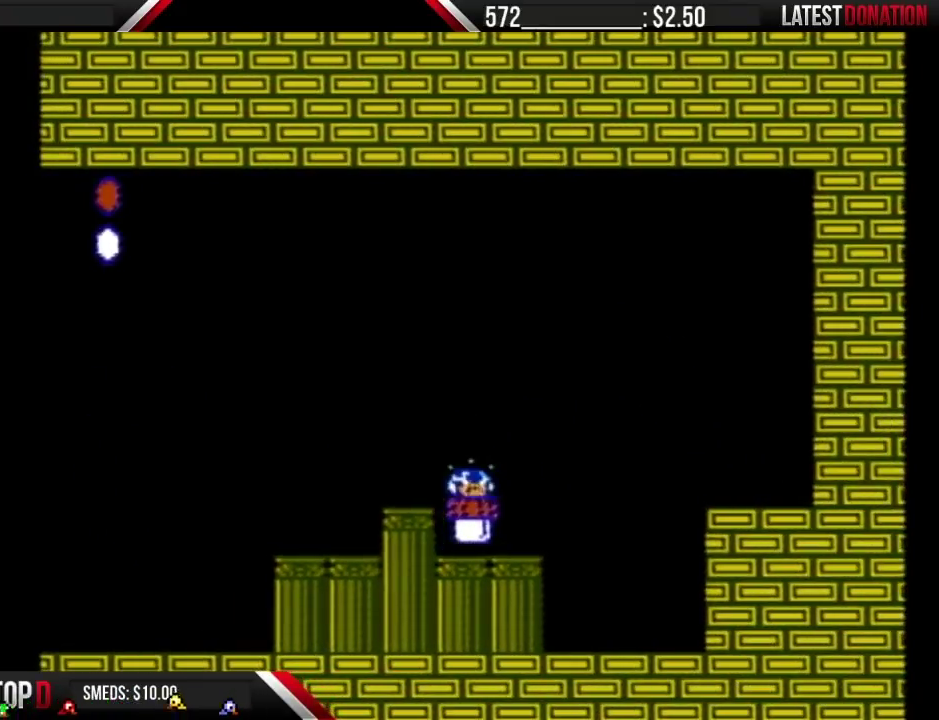
{"buttons": ["B"], "events": [[50, "B", "down"]]}